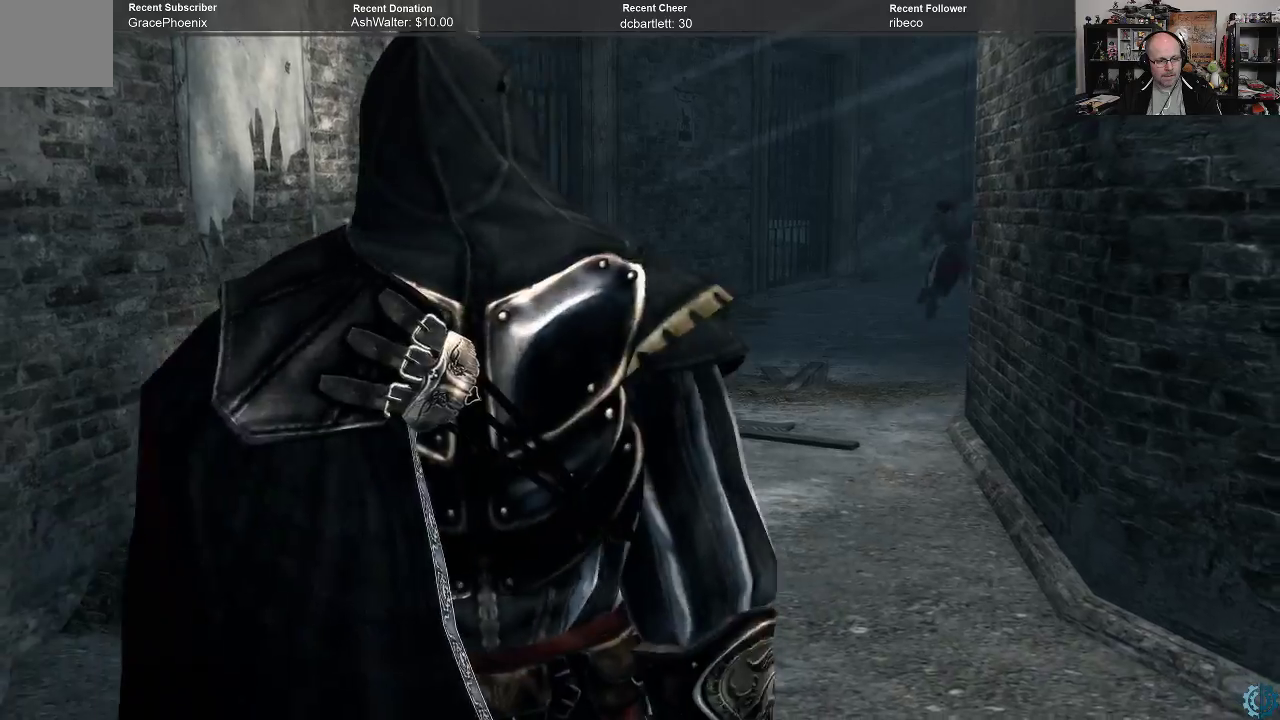
Gameplay with a controller (Xbox layout); each line is a JSON object with the inputs held at the frame after it. "events" lists button and stick changes between this image and that frame as [ms after this image, input, new state], when the widget could be followed in between.
{"buttons": ["A", "R2"], "left_stick": "up", "right_stick": "center", "events": [[167, "left_stick", "up"], [233, "R2", "down"], [300, "A", "down"]]}
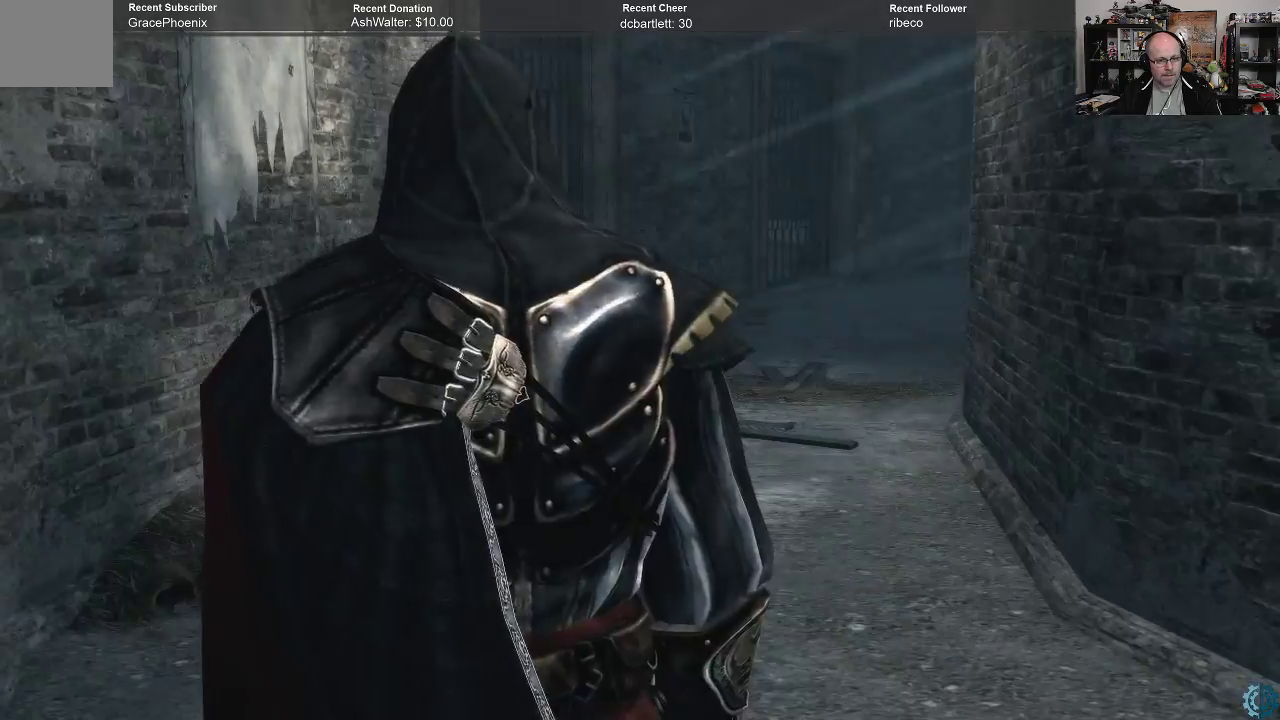
{"buttons": ["A", "R2"], "left_stick": "up", "right_stick": "center", "events": []}
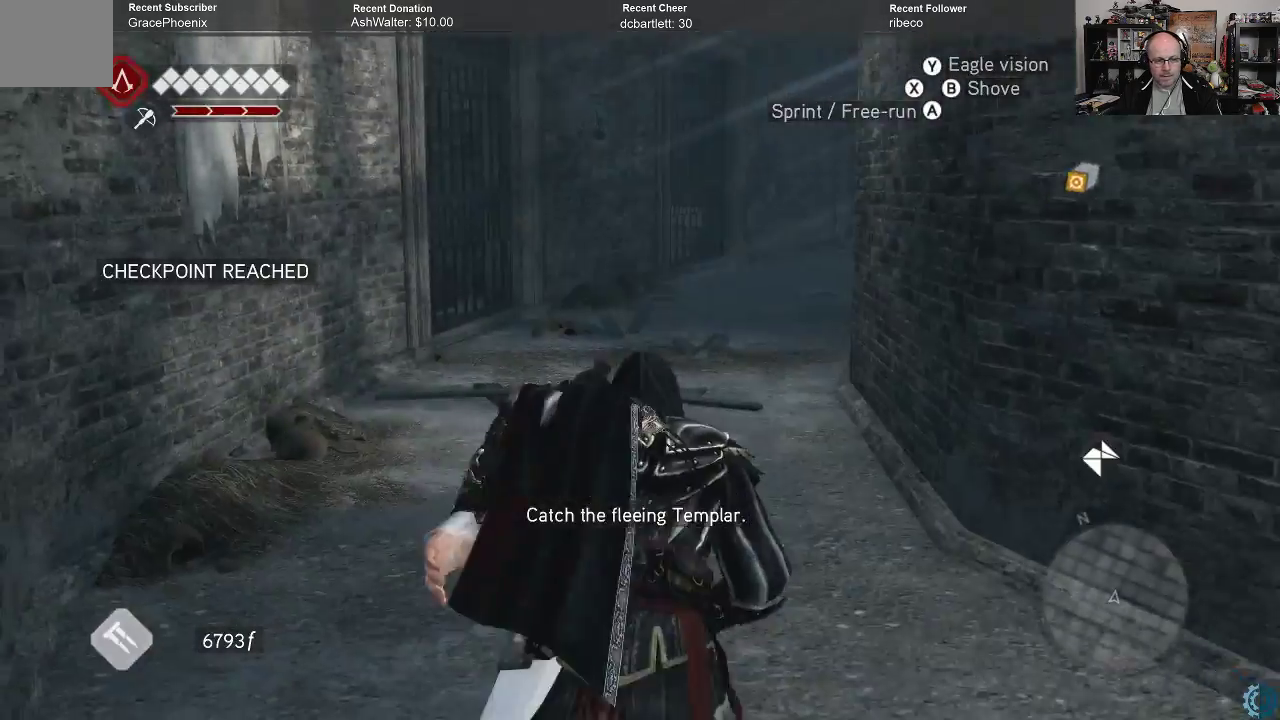
{"buttons": ["A", "R2"], "left_stick": "up", "right_stick": "center", "events": []}
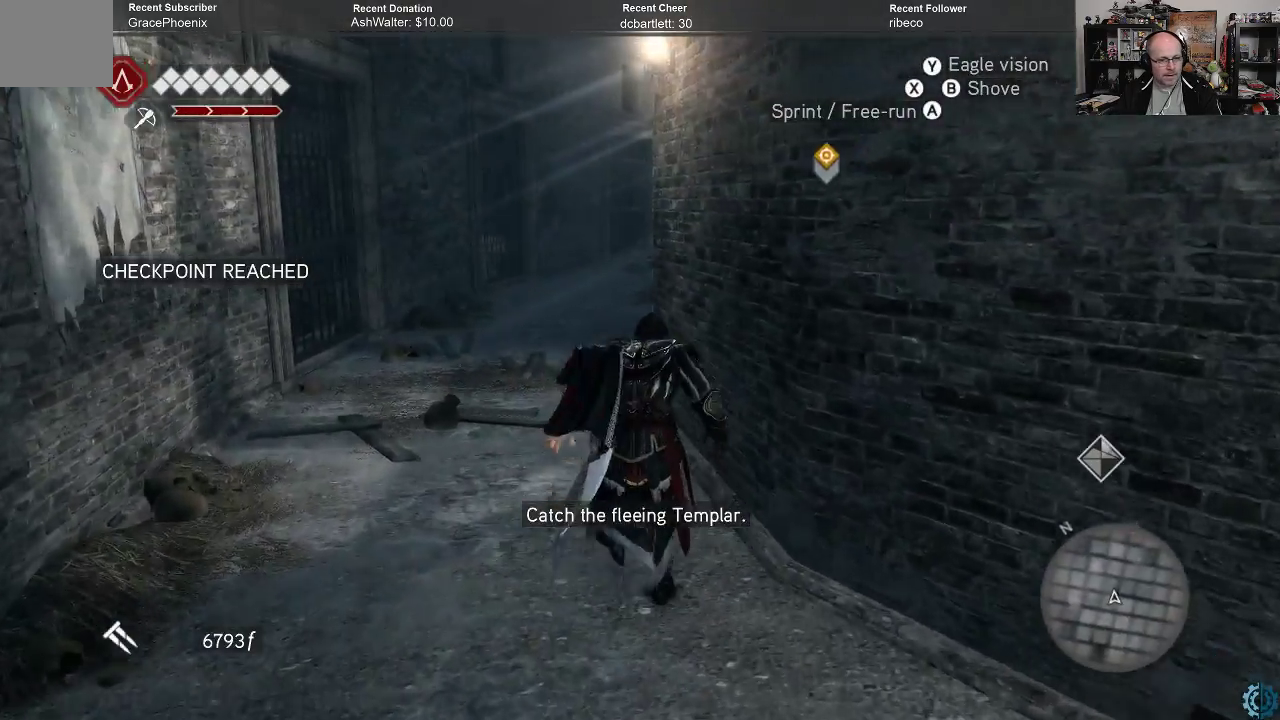
{"buttons": ["A", "R2"], "left_stick": "up", "right_stick": "center", "events": []}
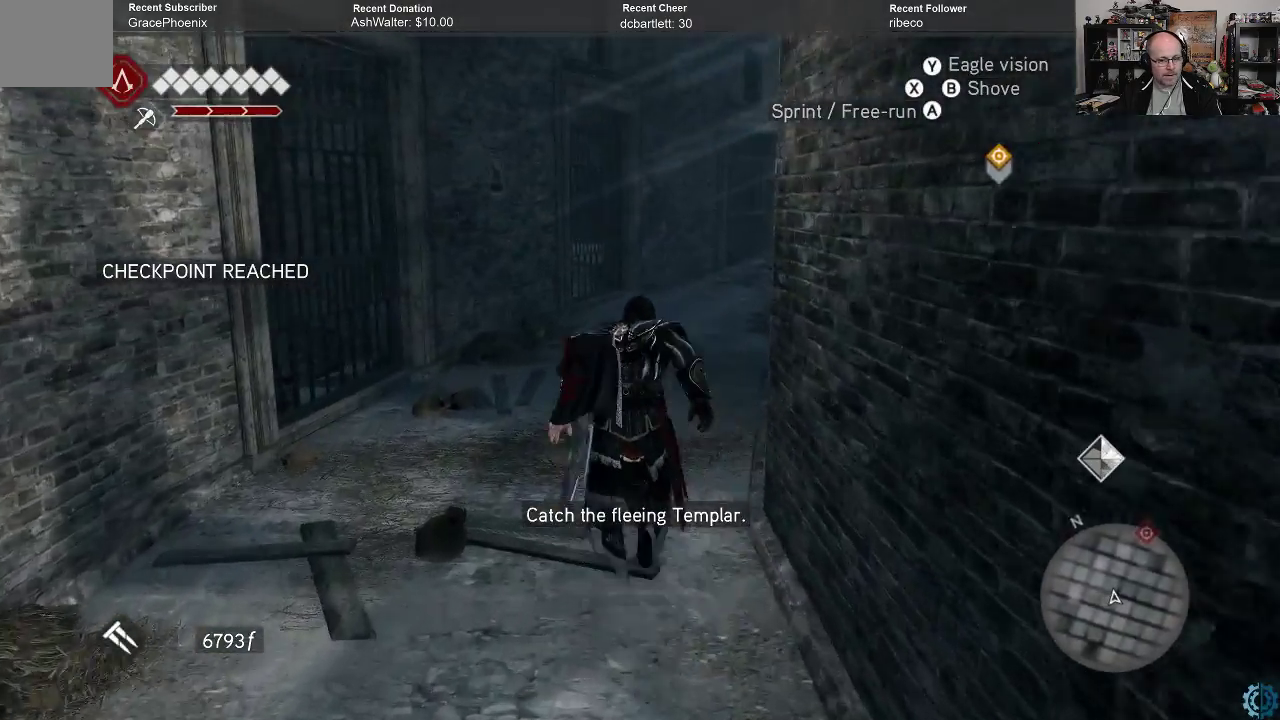
{"buttons": ["A", "R2"], "left_stick": "up", "right_stick": "center", "events": []}
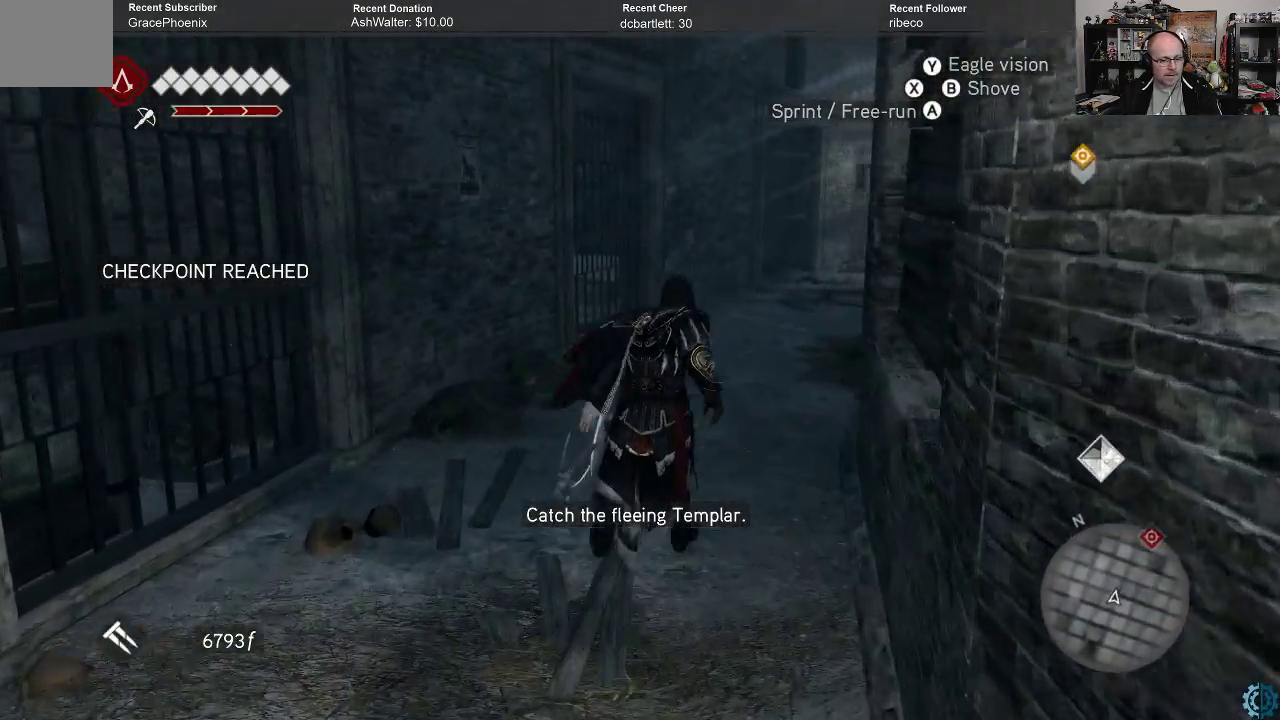
{"buttons": ["A", "R2"], "left_stick": "up", "right_stick": "center", "events": []}
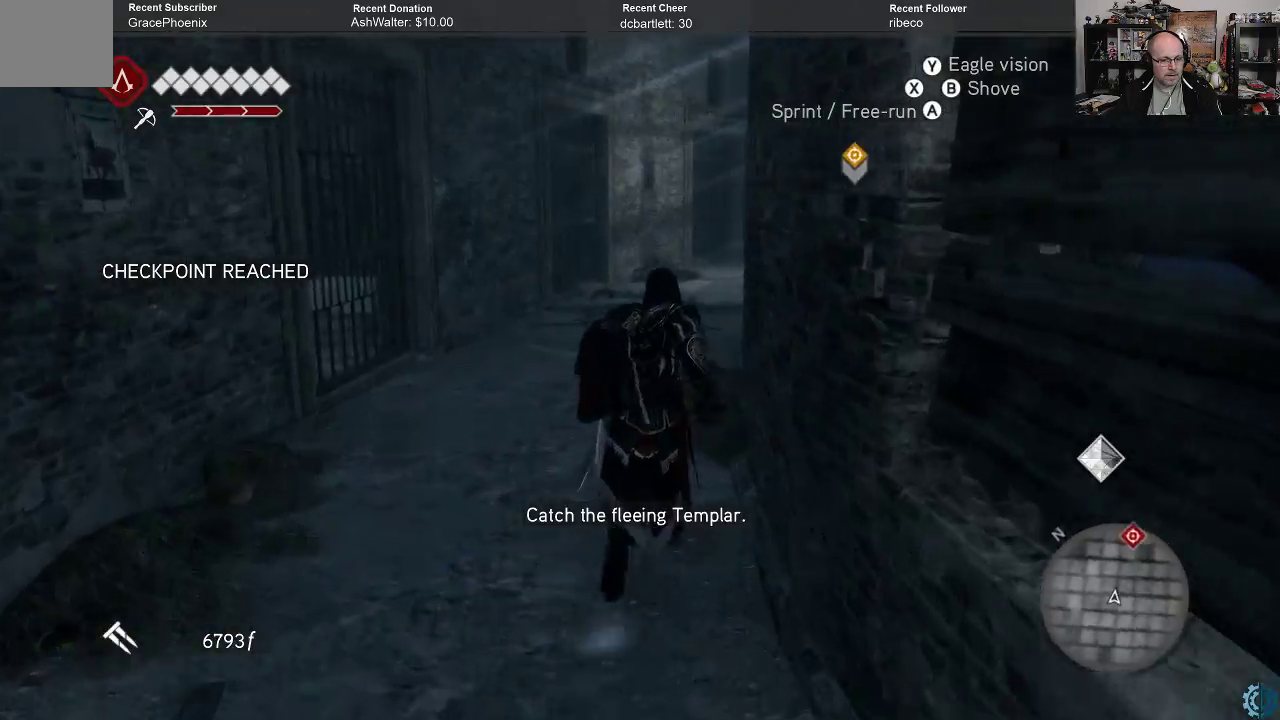
{"buttons": ["A", "R2"], "left_stick": "up", "right_stick": "center", "events": []}
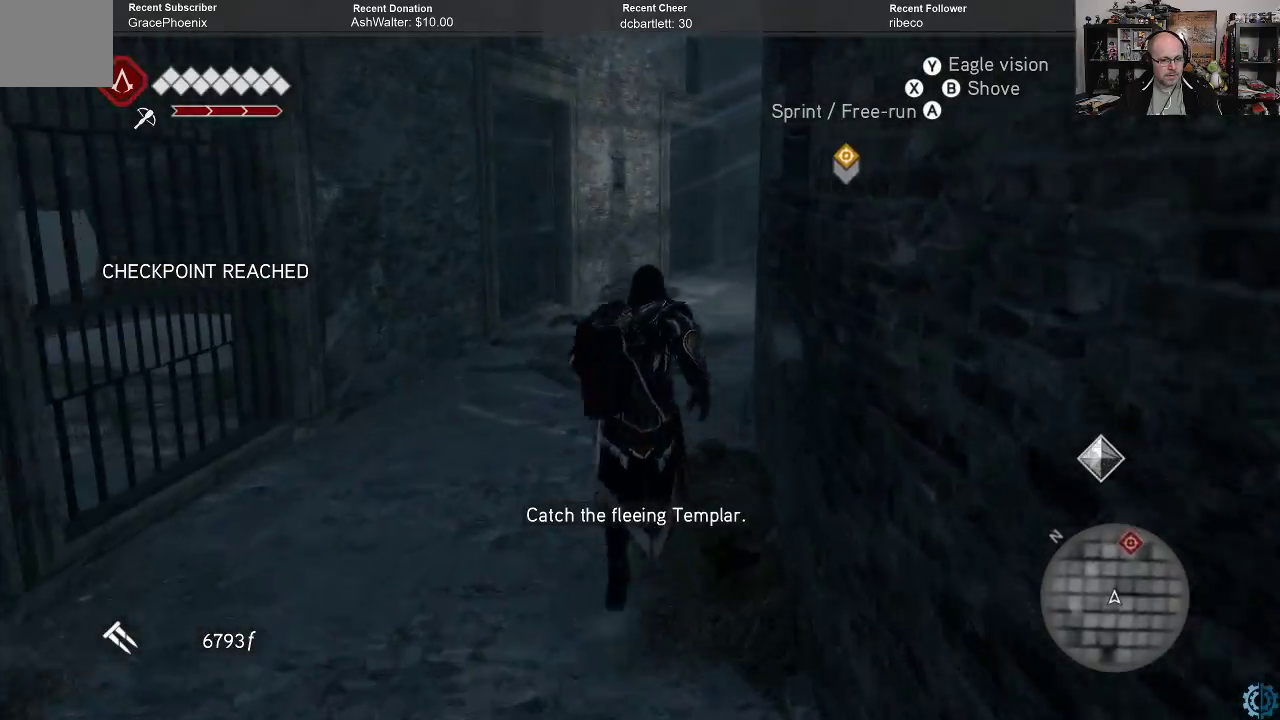
{"buttons": ["A", "R2"], "left_stick": "up", "right_stick": "center", "events": []}
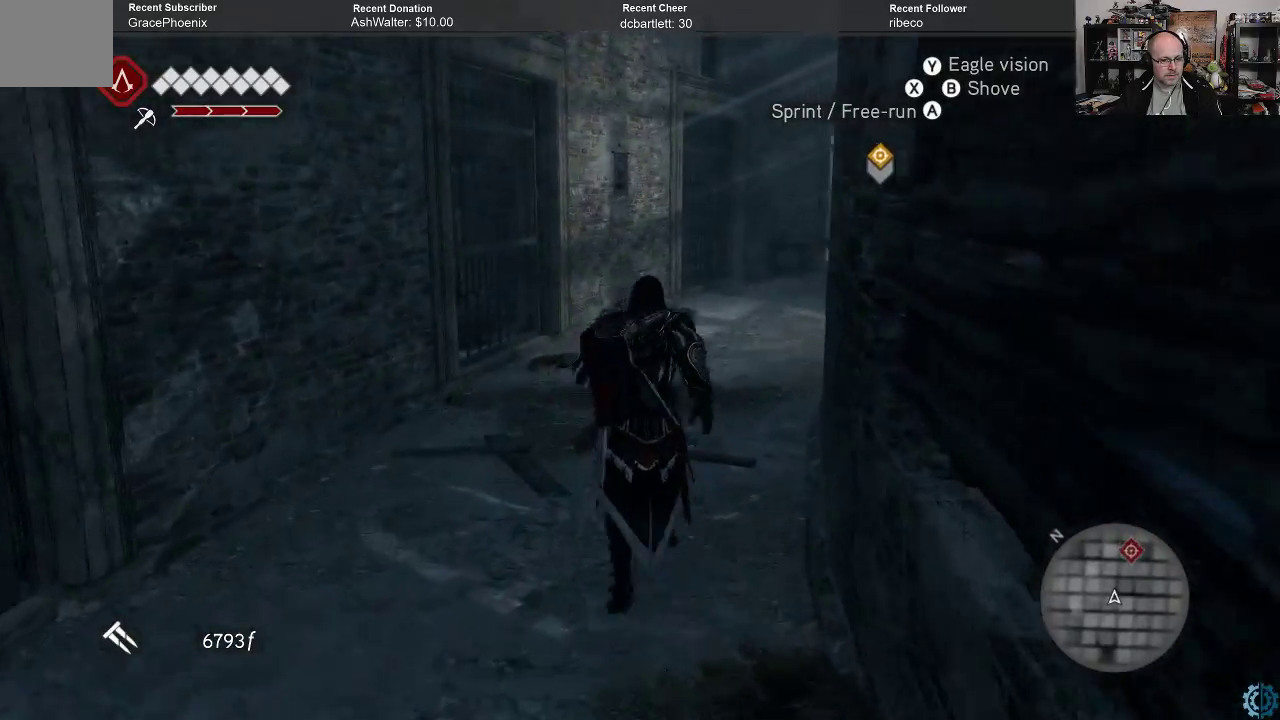
{"buttons": ["A", "R2"], "left_stick": "up", "right_stick": "center", "events": []}
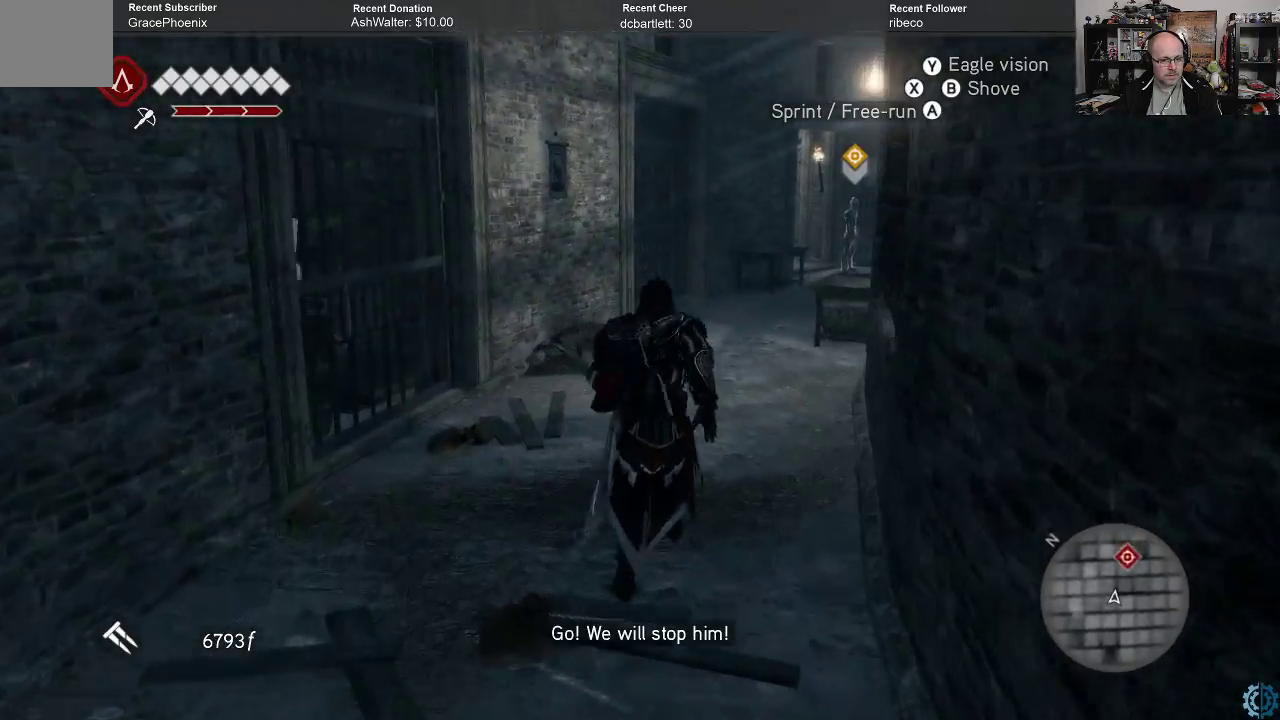
{"buttons": ["A", "R2"], "left_stick": "up", "right_stick": "center", "events": []}
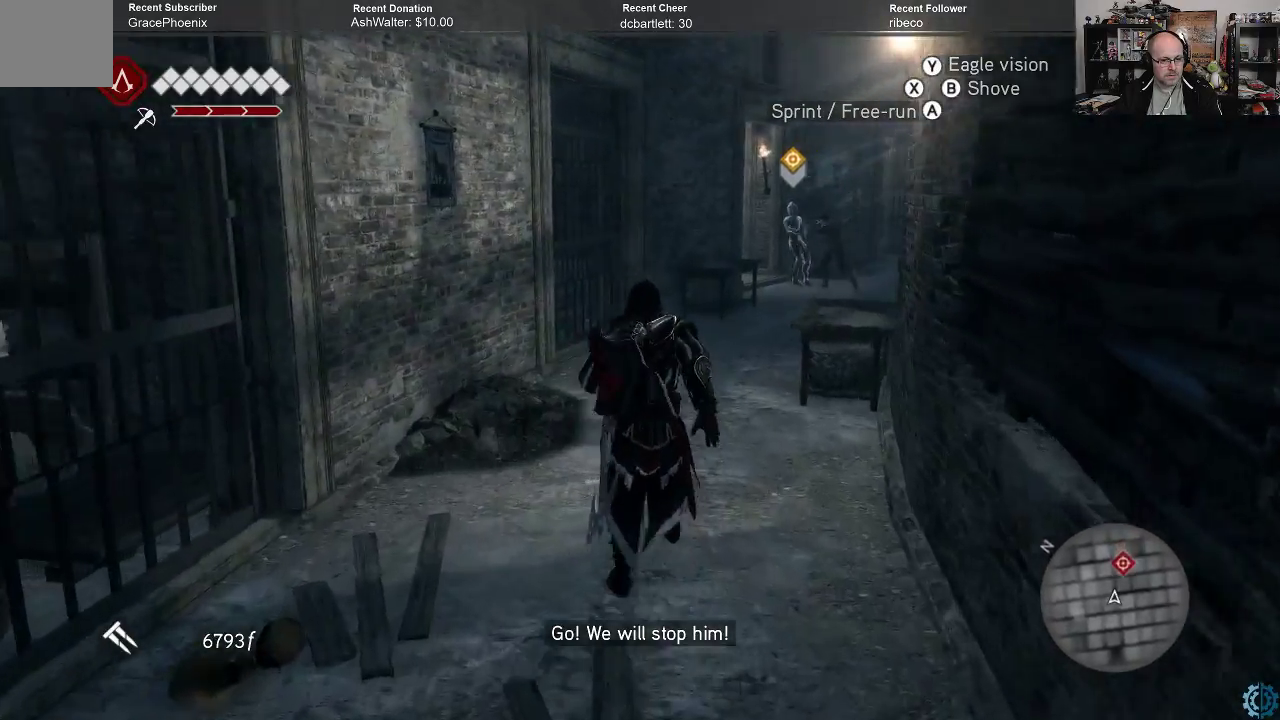
{"buttons": ["A", "R2"], "left_stick": "up", "right_stick": "center", "events": []}
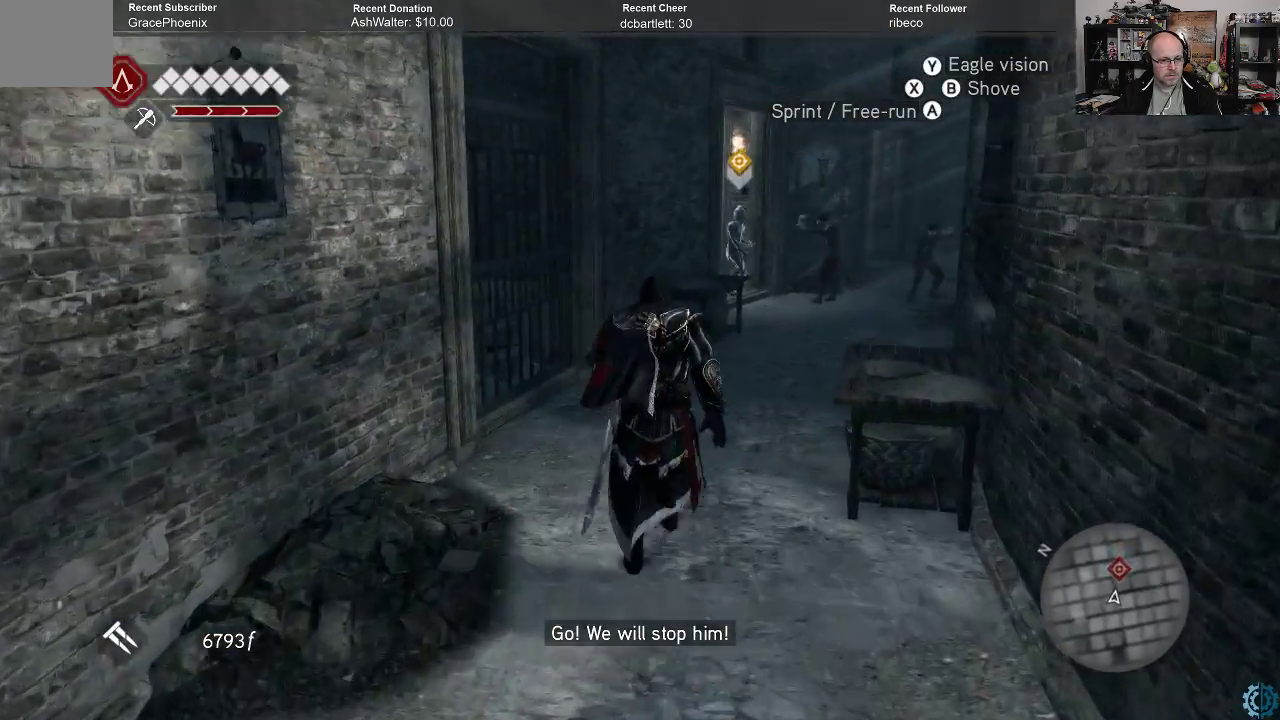
{"buttons": ["A", "R2"], "left_stick": "up", "right_stick": "center", "events": []}
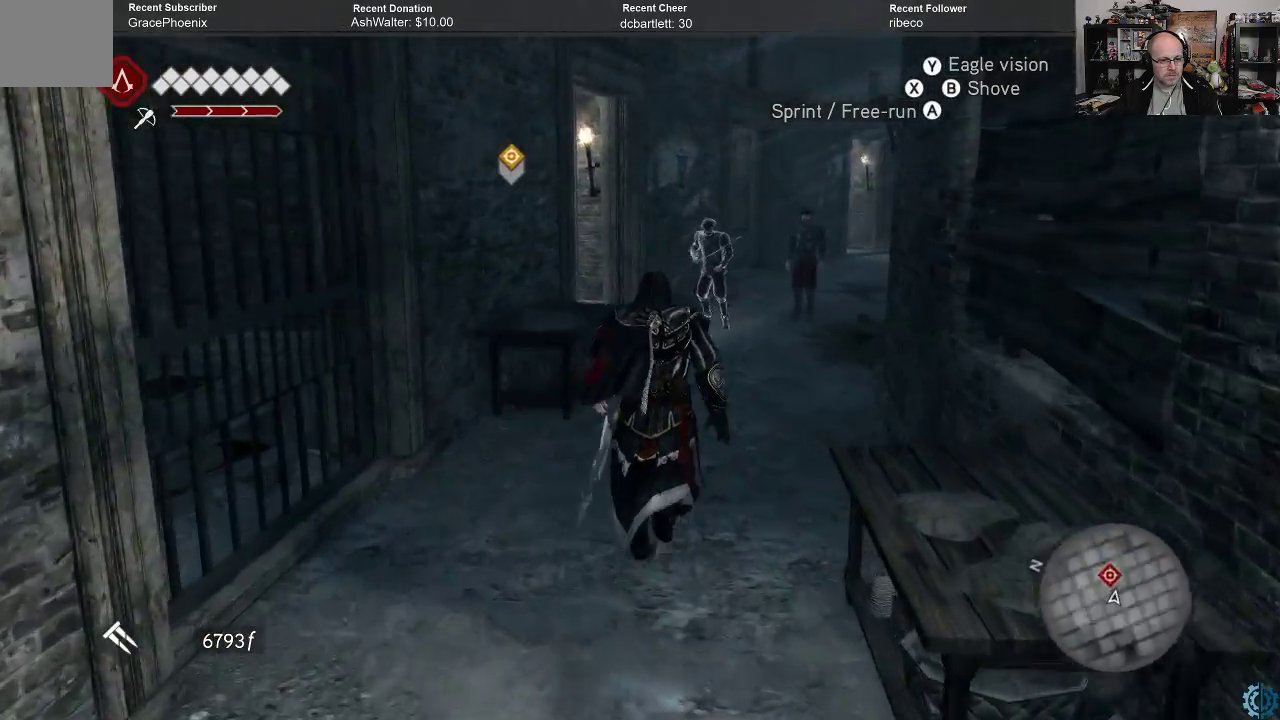
{"buttons": ["A", "X", "R2"], "left_stick": "up", "right_stick": "center", "events": [[300, "X", "down"]]}
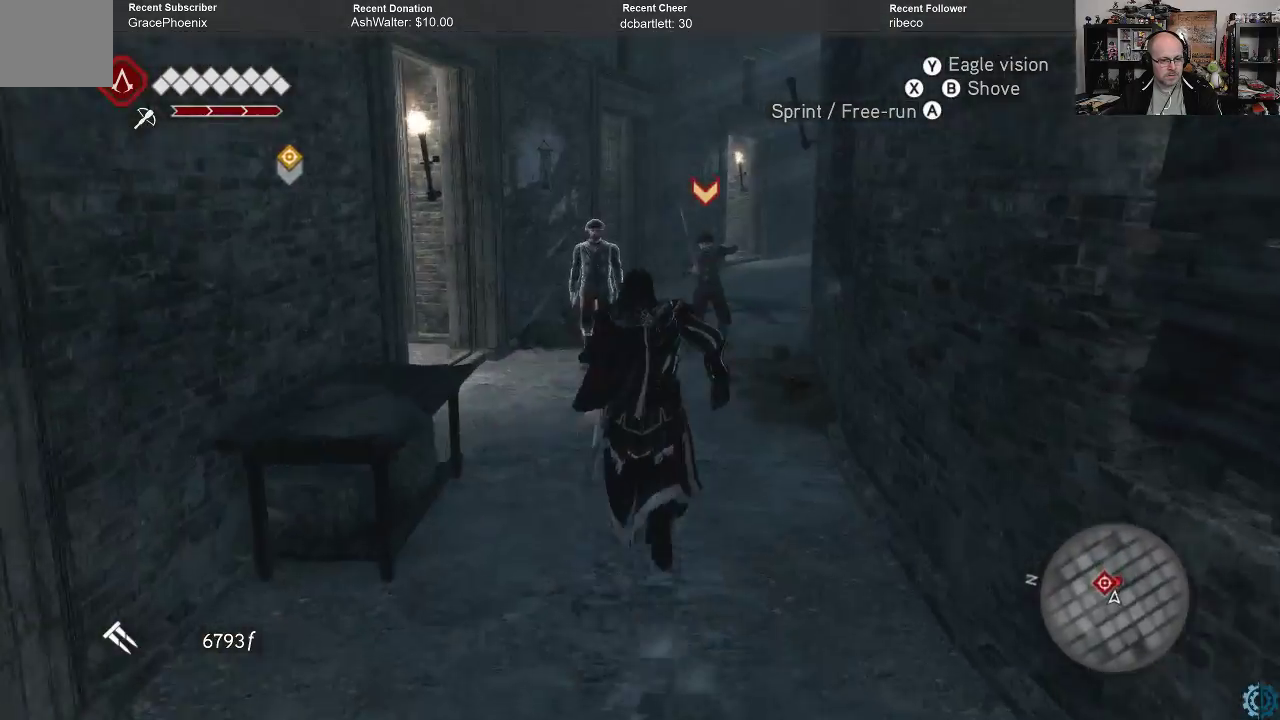
{"buttons": ["A", "B", "X", "R2"], "left_stick": "up", "right_stick": "center", "events": [[433, "B", "down"]]}
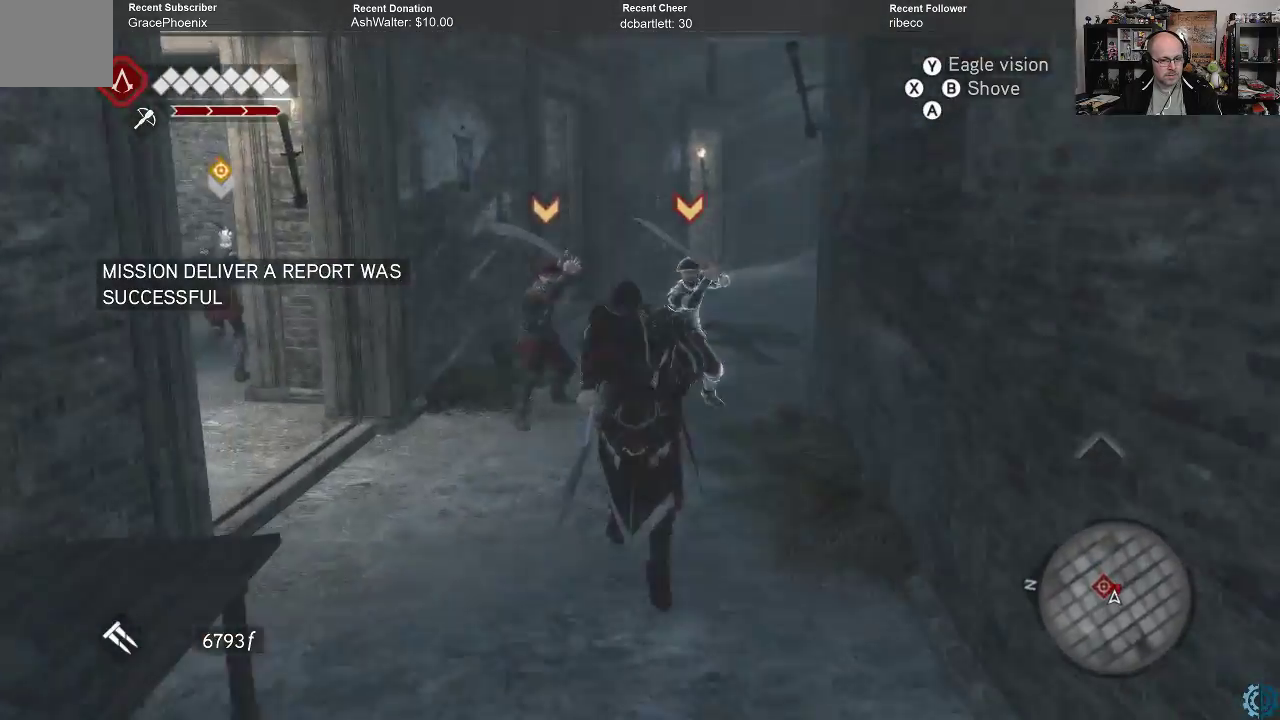
{"buttons": ["A", "B", "R2"], "left_stick": "up", "right_stick": "center", "events": [[33, "B", "up"], [133, "B", "down"], [233, "X", "up"]]}
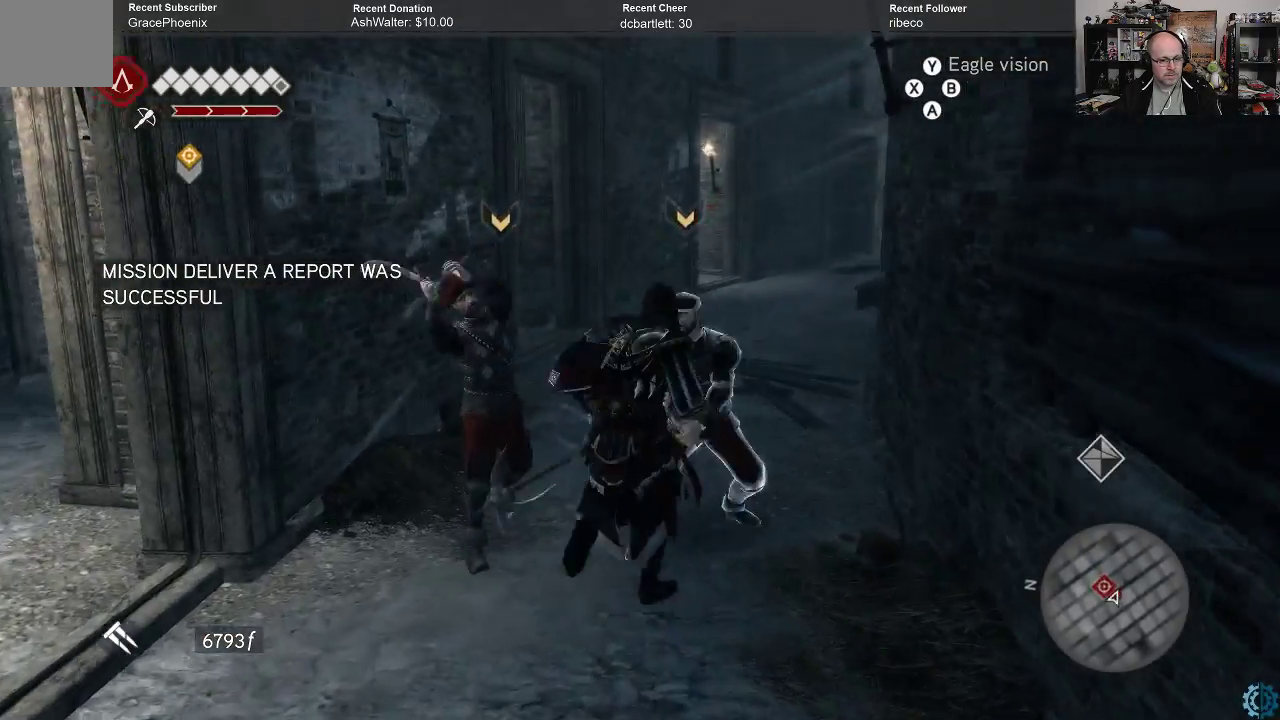
{"buttons": ["A", "B", "R2"], "left_stick": "up", "right_stick": "center", "events": []}
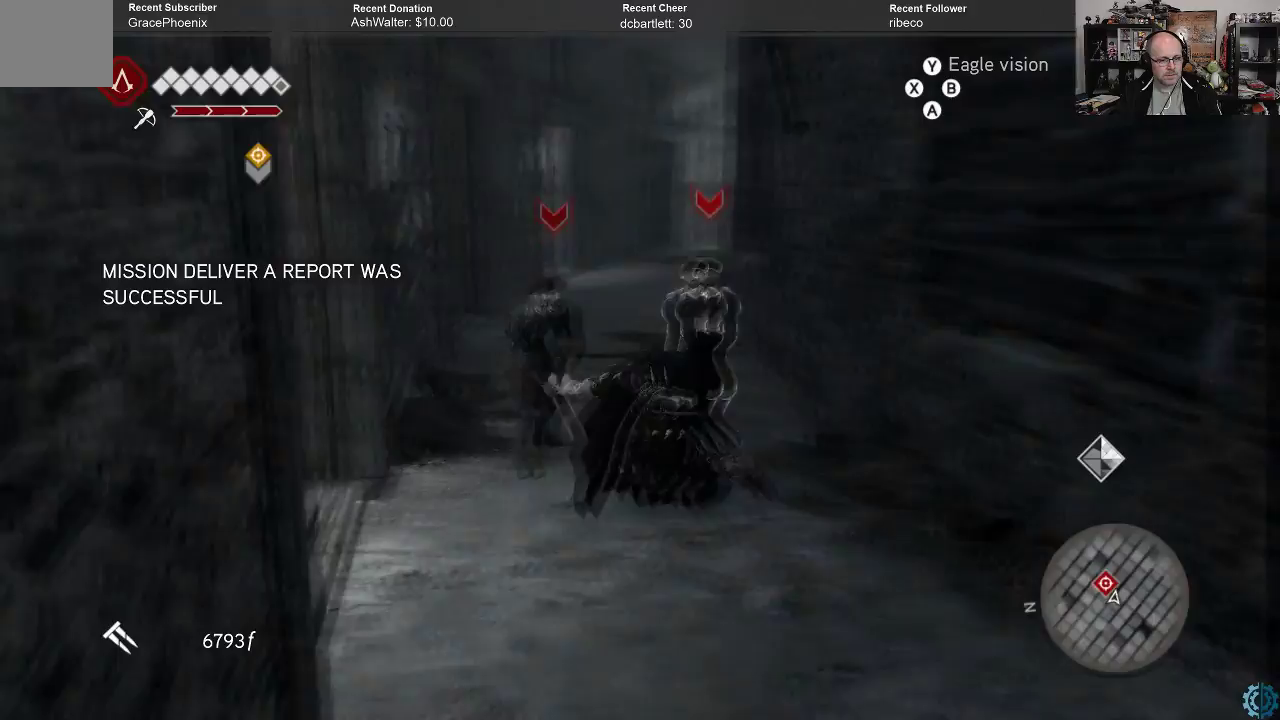
{"buttons": [], "left_stick": "center", "right_stick": "center", "events": [[67, "B", "up"], [267, "A", "up"], [367, "R2", "up"], [433, "left_stick", "center"]]}
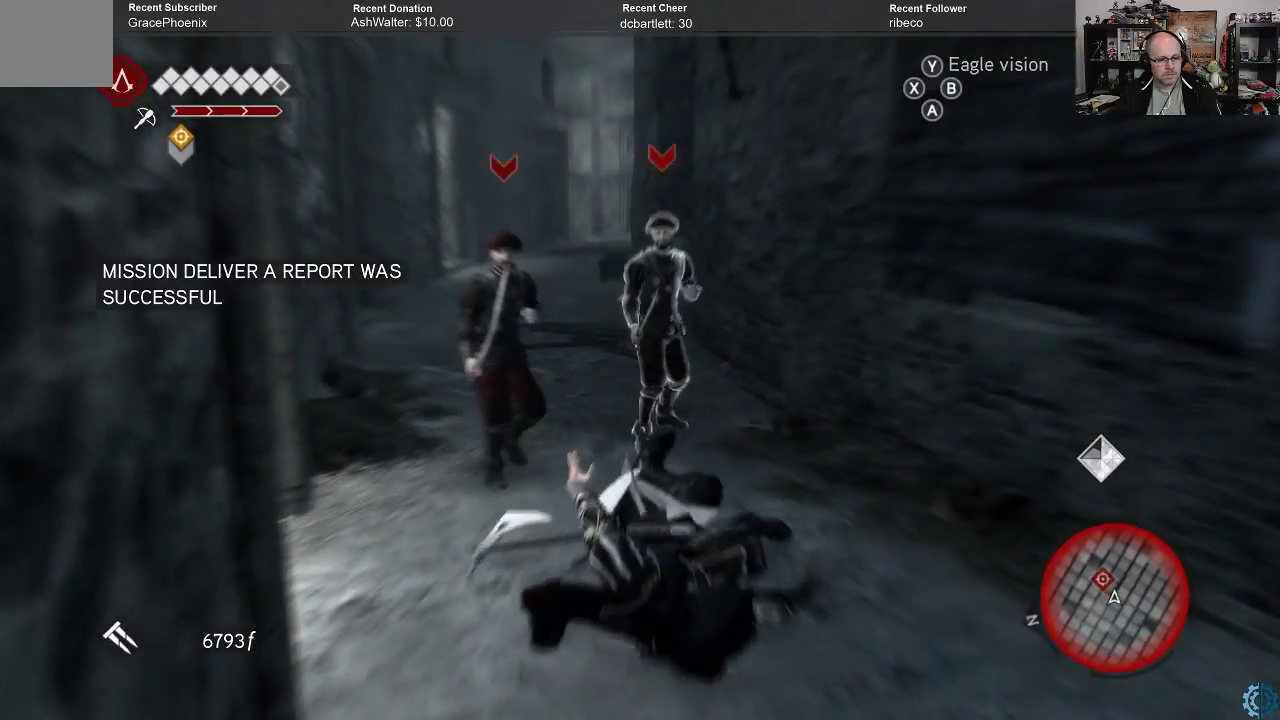
{"buttons": [], "left_stick": "center", "right_stick": "center", "events": []}
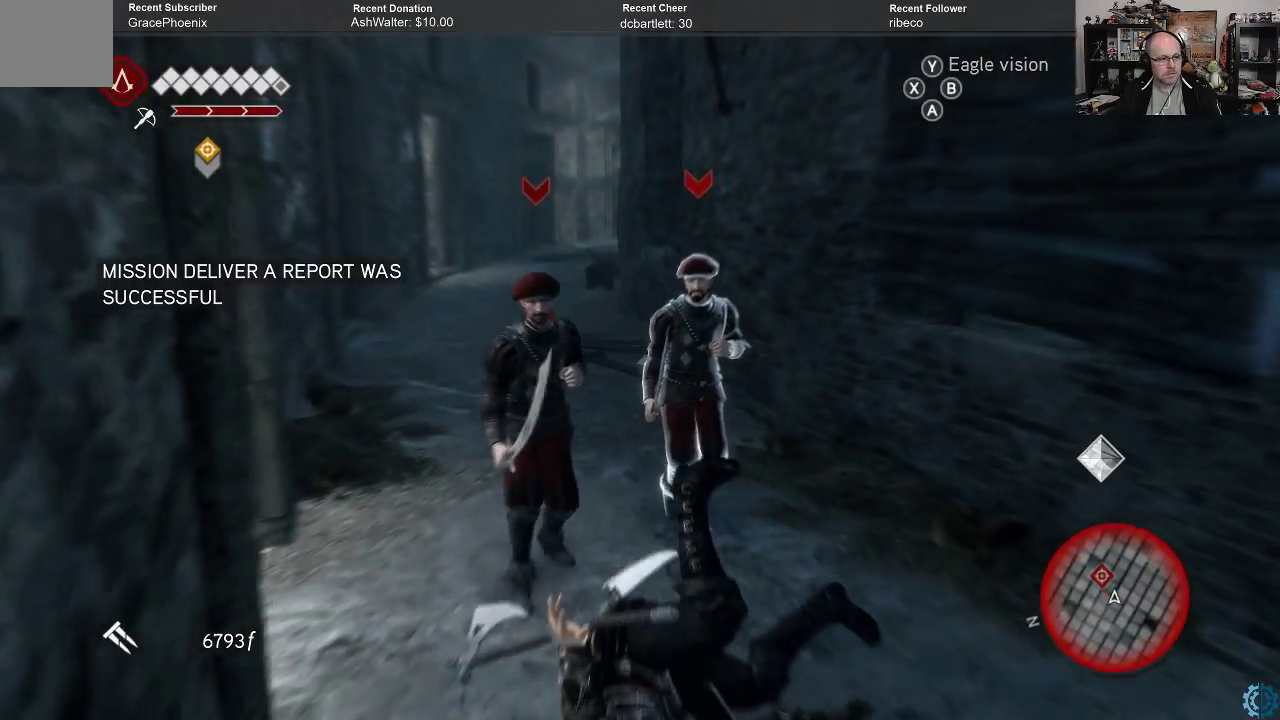
{"buttons": [], "left_stick": "center", "right_stick": "center", "events": []}
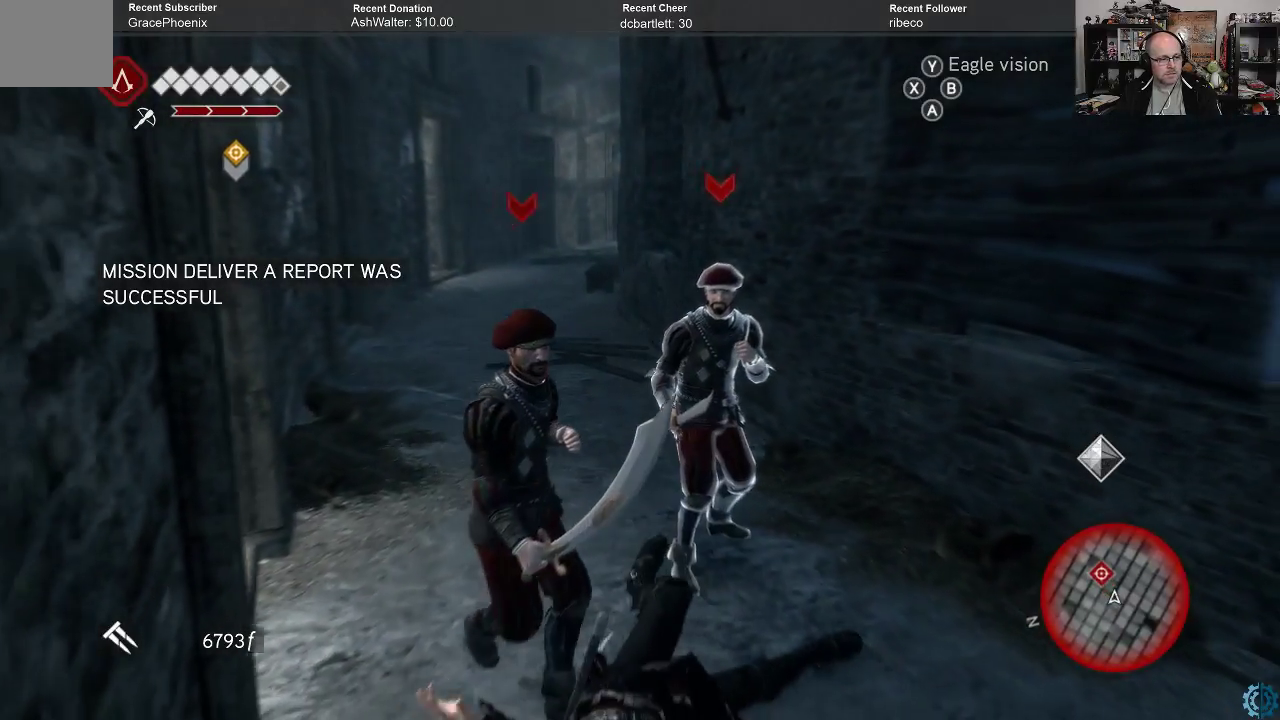
{"buttons": [], "left_stick": "center", "right_stick": "center", "events": [[267, "DPAD_RIGHT", "down"], [367, "DPAD_RIGHT", "up"]]}
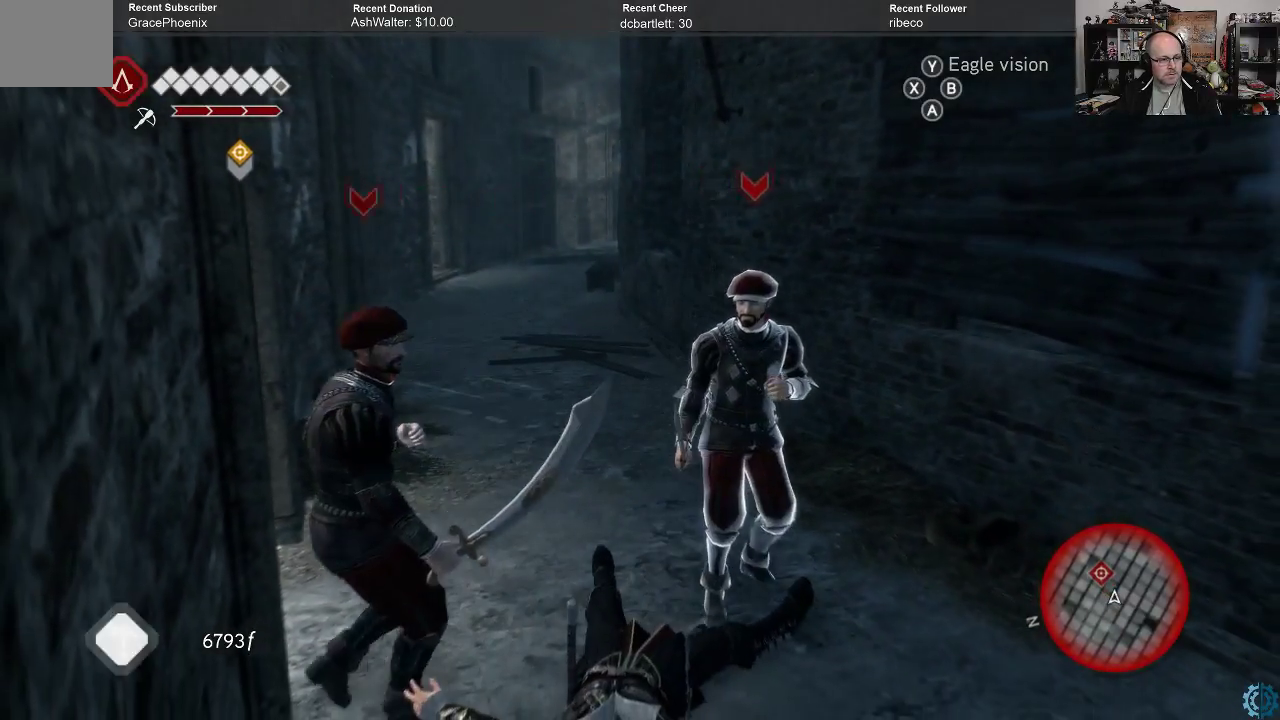
{"buttons": ["R2"], "left_stick": "center", "right_stick": "center", "events": [[500, "R2", "down"]]}
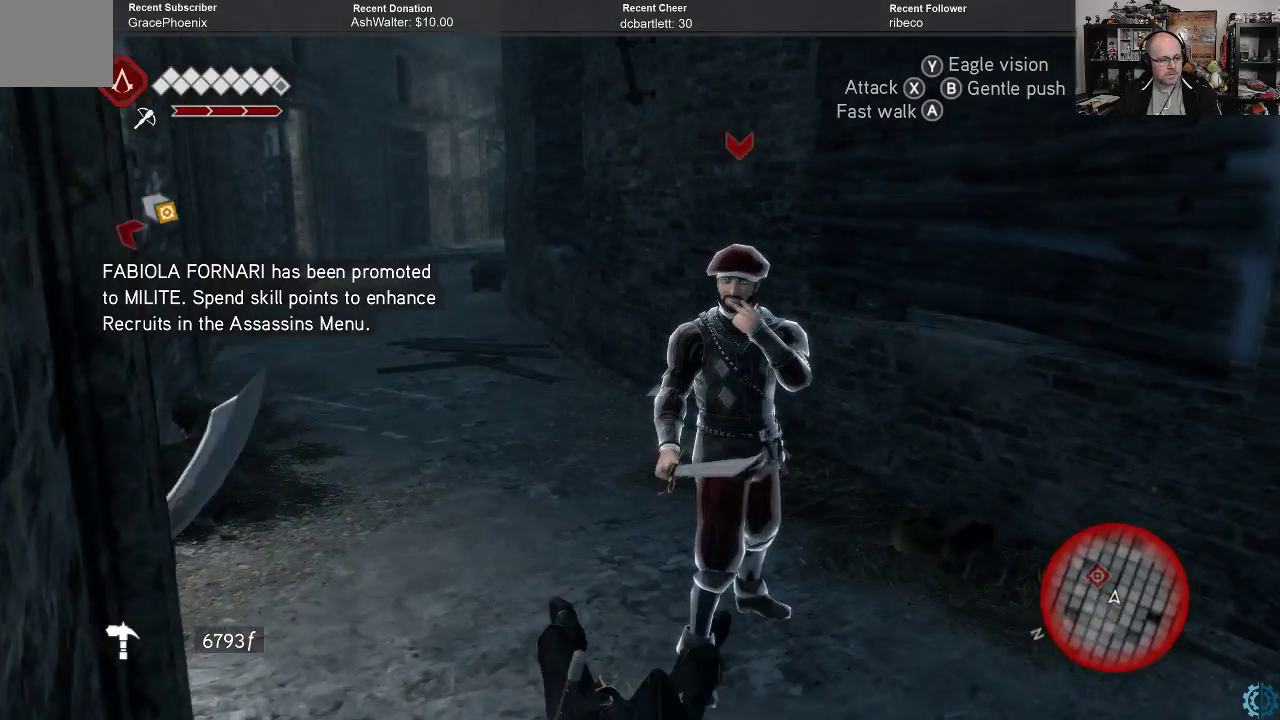
{"buttons": ["A", "R2"], "left_stick": "up-left", "right_stick": "center", "events": [[33, "left_stick", "up"], [133, "A", "down"], [267, "left_stick", "up-left"]]}
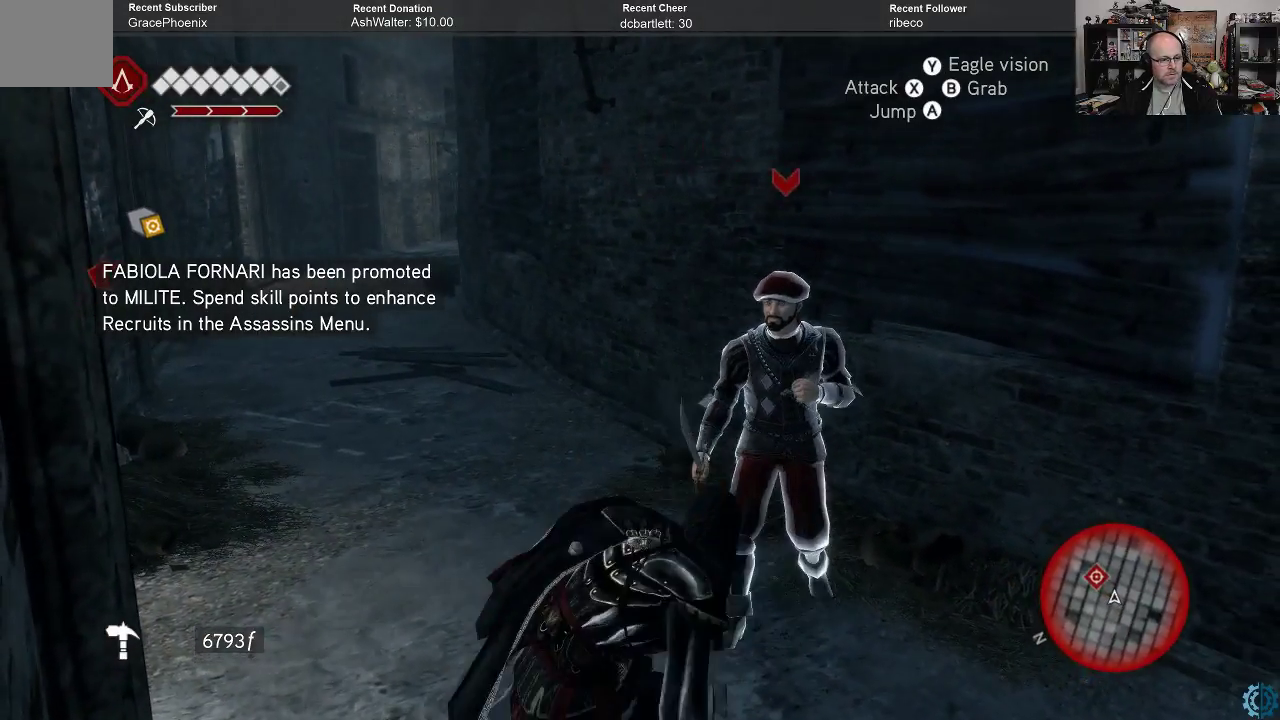
{"buttons": ["A", "R2"], "left_stick": "up-left", "right_stick": "center", "events": []}
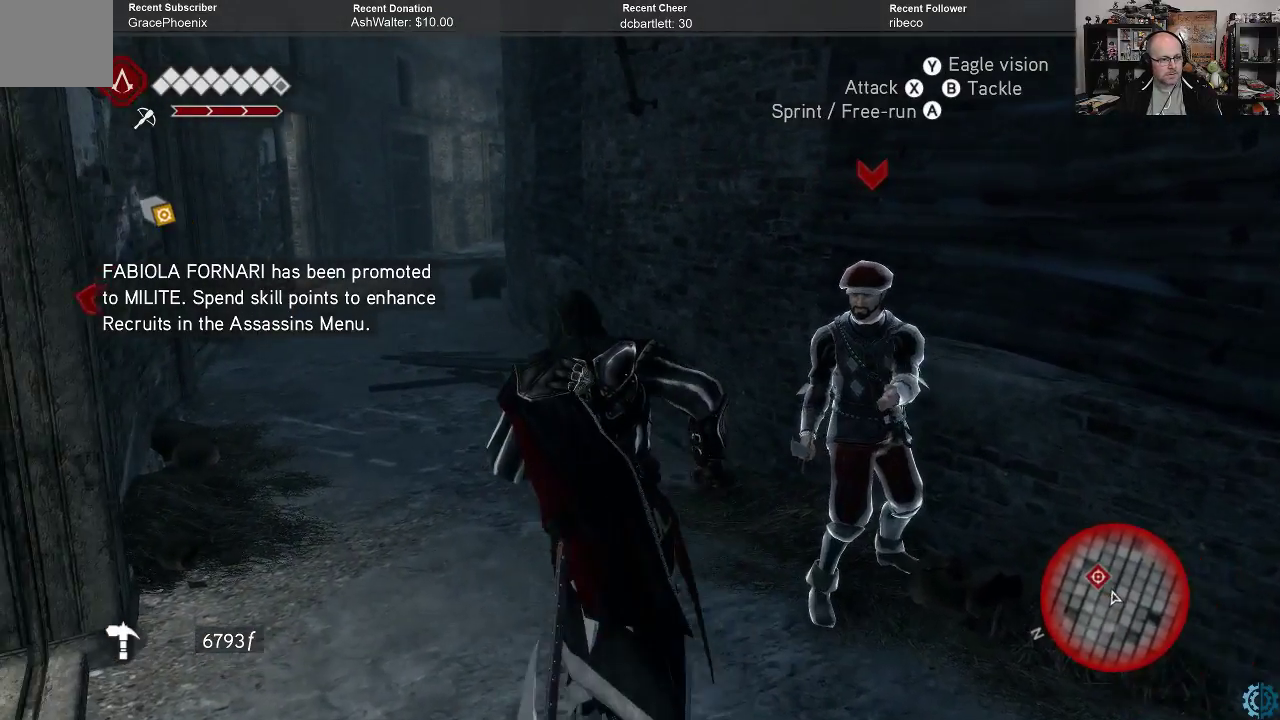
{"buttons": ["A", "R2"], "left_stick": "up", "right_stick": "center", "events": [[267, "left_stick", "up"]]}
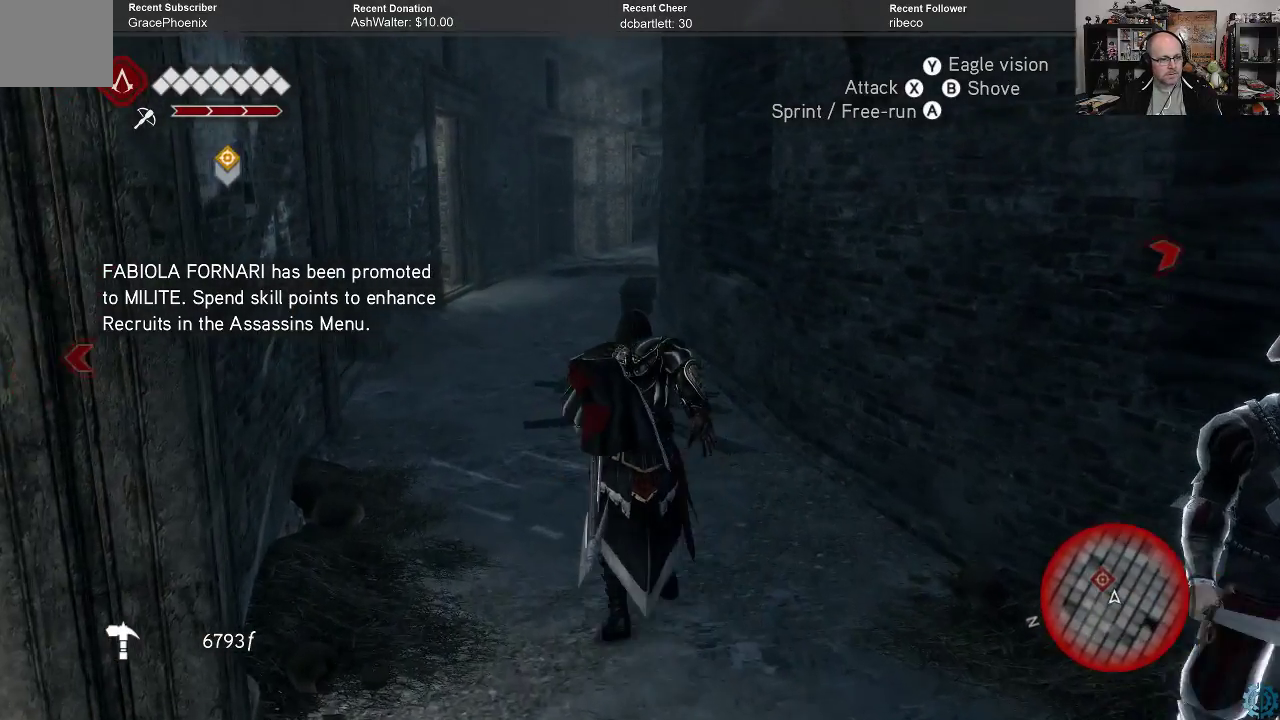
{"buttons": ["A", "R2"], "left_stick": "up", "right_stick": "center", "events": []}
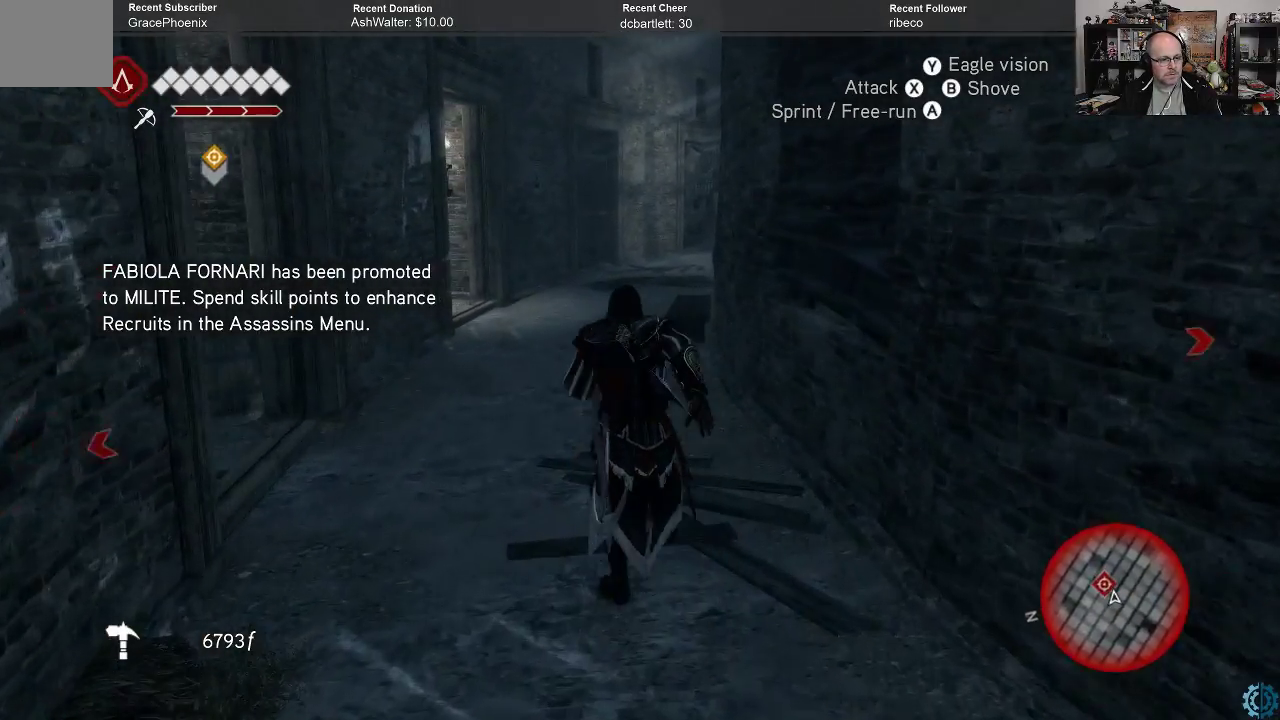
{"buttons": ["A", "R2"], "left_stick": "up", "right_stick": "center", "events": []}
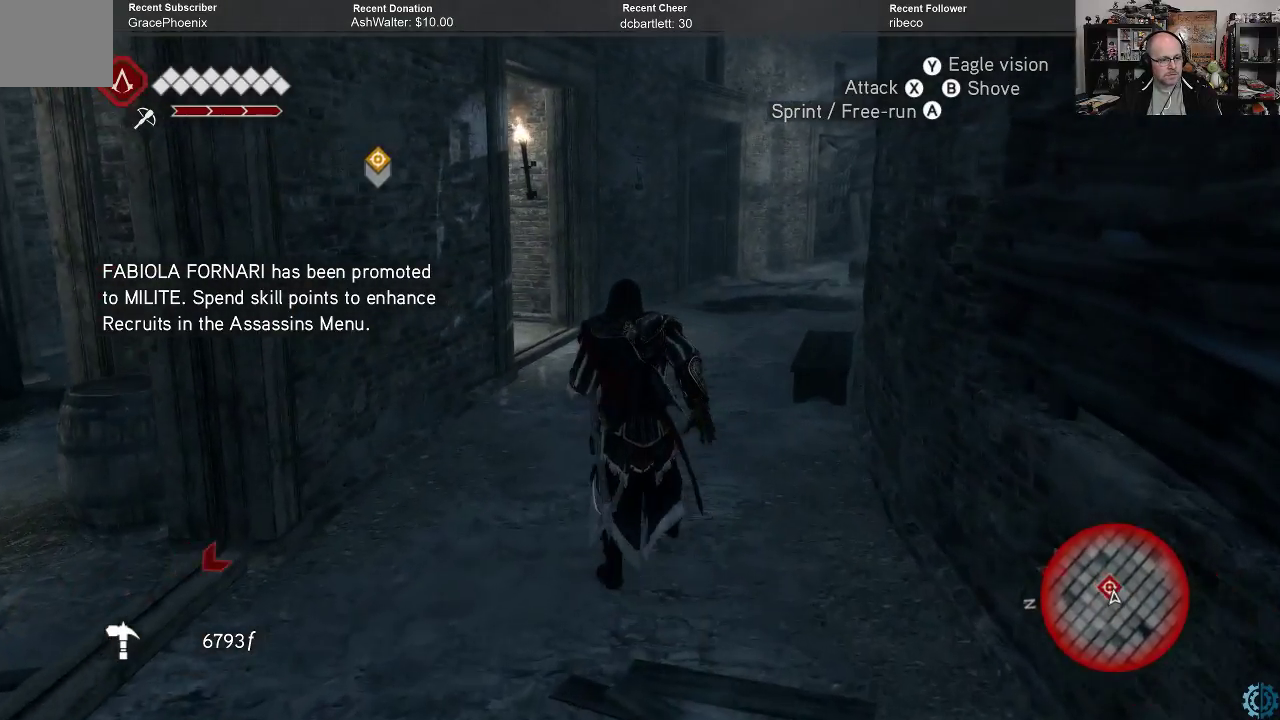
{"buttons": ["A", "R2"], "left_stick": "up", "right_stick": "center", "events": []}
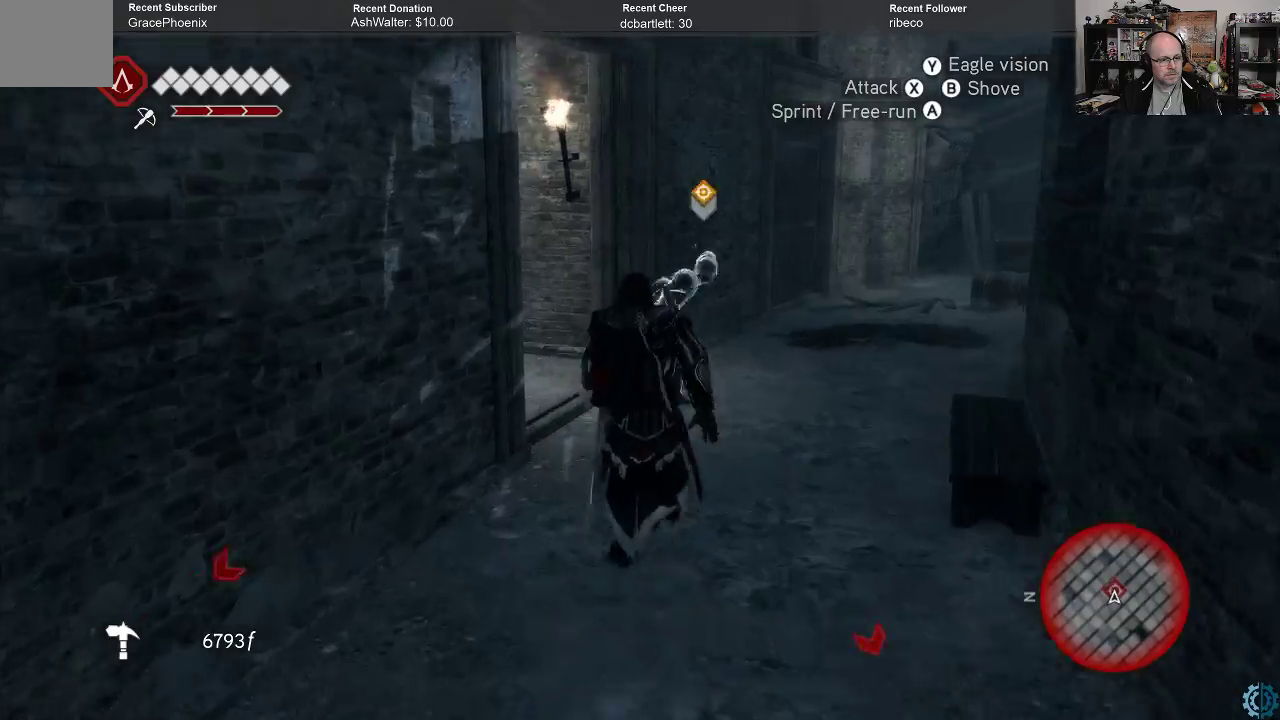
{"buttons": ["A", "R2"], "left_stick": "up", "right_stick": "center", "events": []}
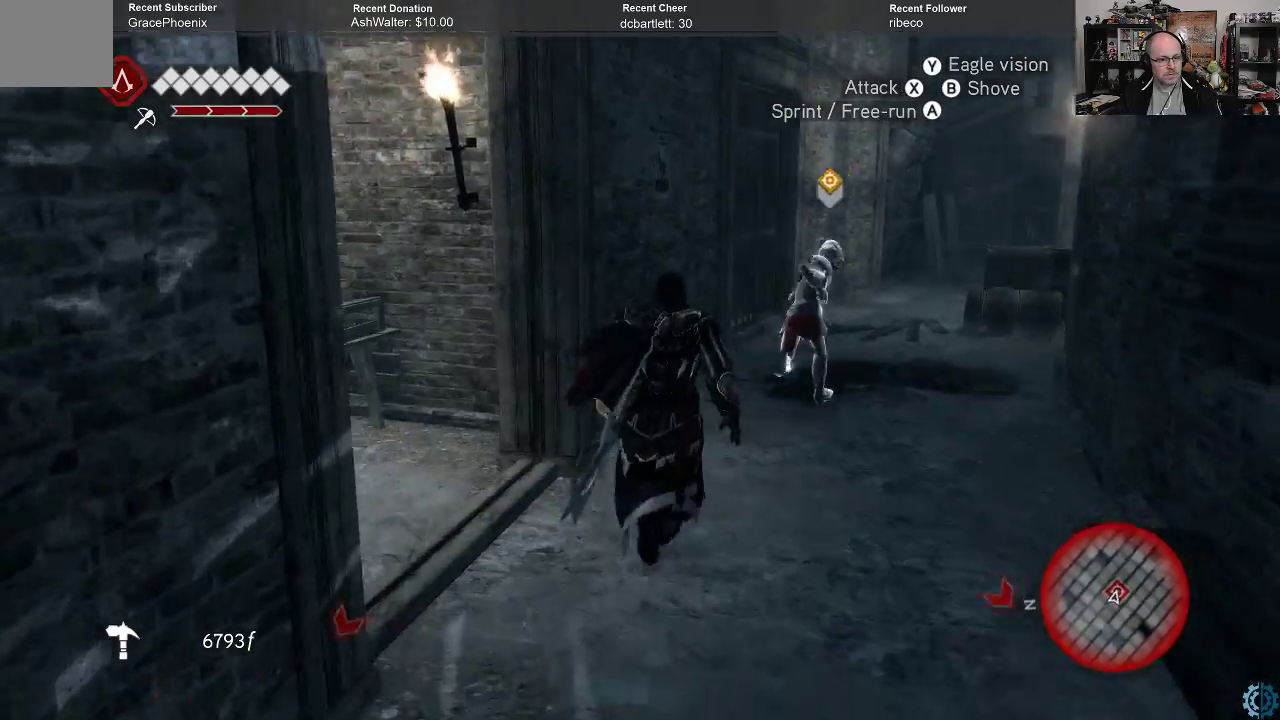
{"buttons": ["A", "R2"], "left_stick": "up", "right_stick": "center", "events": []}
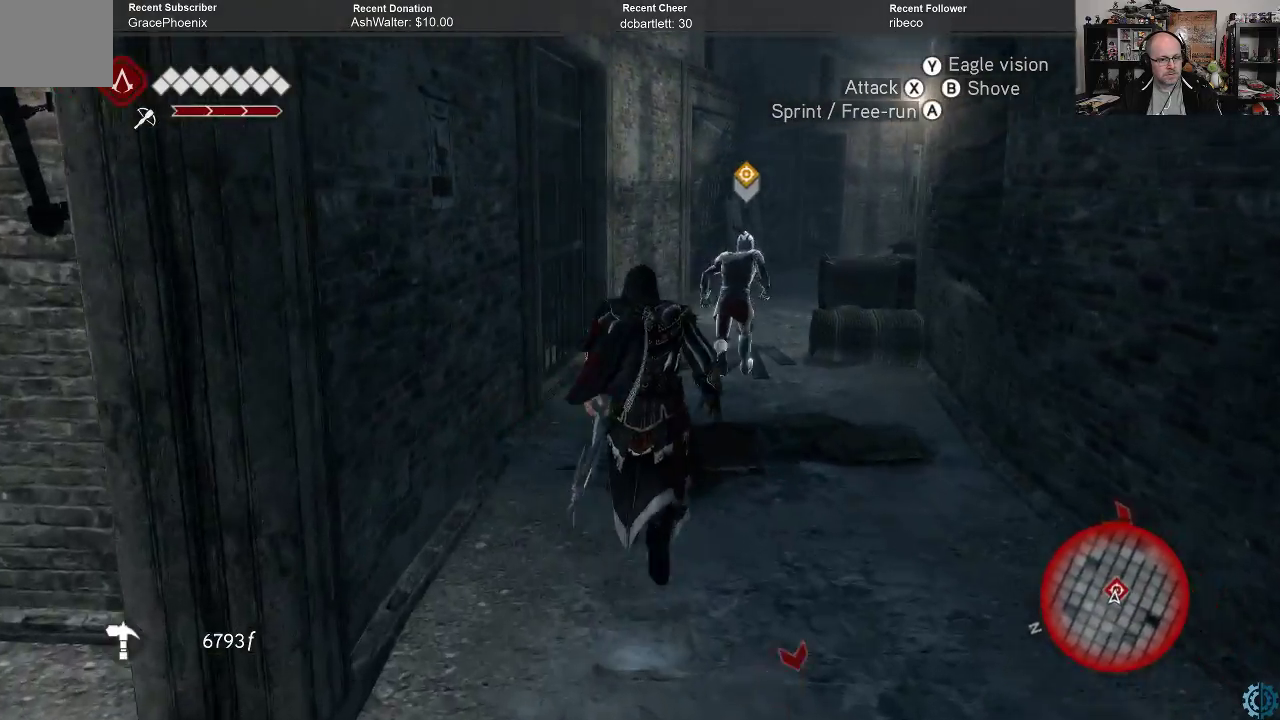
{"buttons": ["A", "R2"], "left_stick": "up", "right_stick": "center", "events": []}
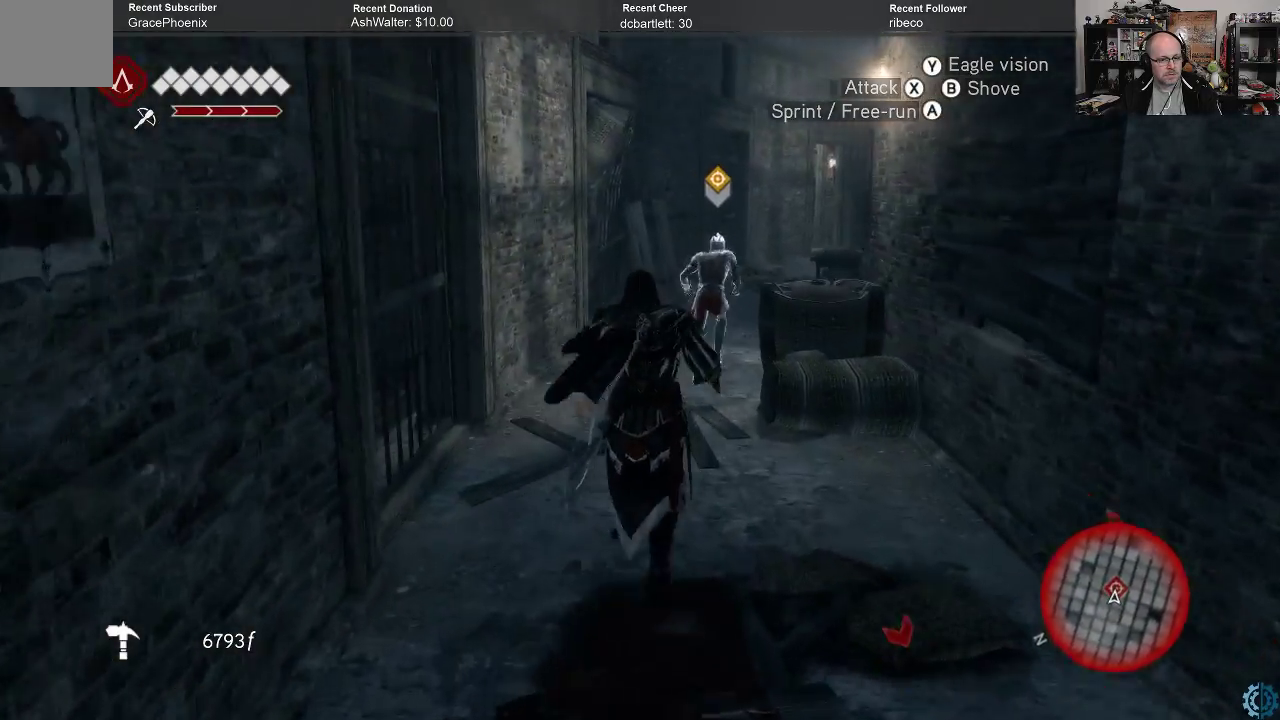
{"buttons": ["A", "R2"], "left_stick": "up", "right_stick": "center", "events": []}